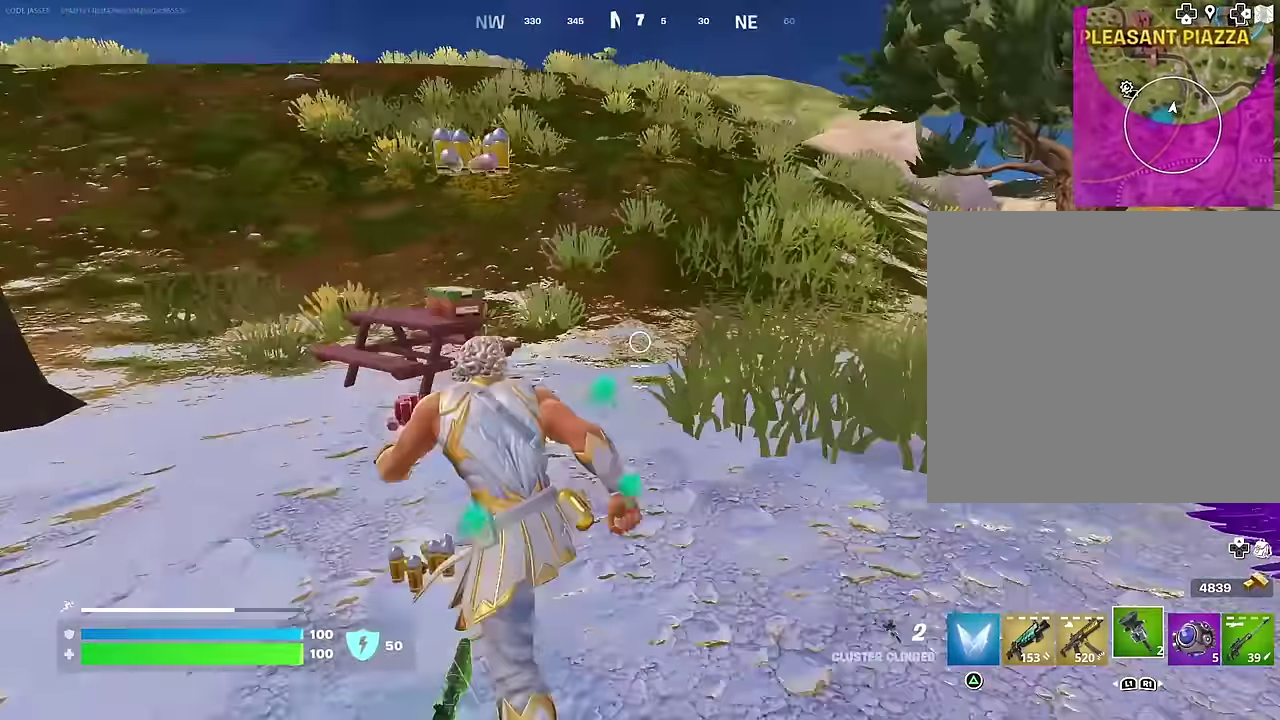
Gameplay with a controller (PlayStation layout); each line is a JSON object with the inputs held at the frame after it (dt_ms = milliseconds from this image to that frame). "events" lists button and stick changes between this image and that frame as [ms after this image, input, new state], when the widget could be followed in between.
{"dt_ms": 400, "buttons": [], "left_stick": "up-right", "right_stick": "center", "events": [[33, "right_stick", "center"], [100, "right_stick", "right"], [150, "left_stick", "up"], [217, "left_stick", "up-right"], [233, "right_stick", "center"]]}
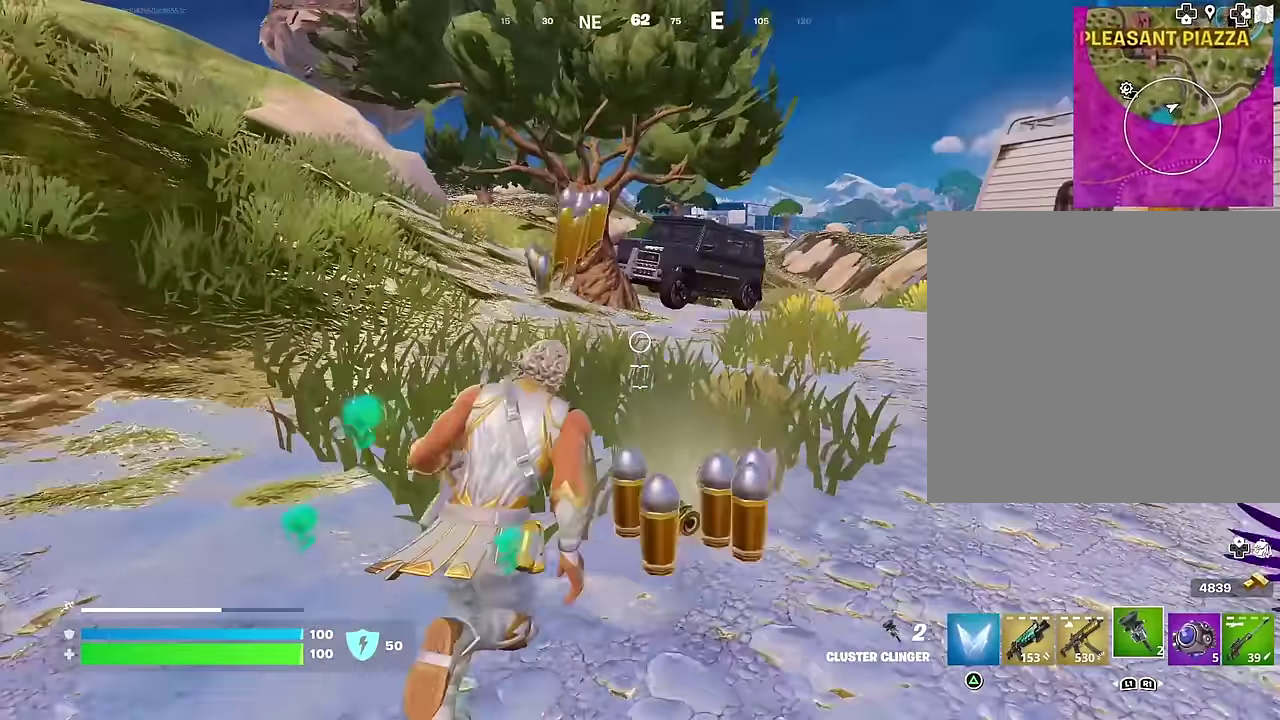
{"dt_ms": 600, "buttons": [], "left_stick": "up", "right_stick": "center", "events": [[133, "L1", "down"], [183, "L1", "up"], [383, "left_stick", "up"]]}
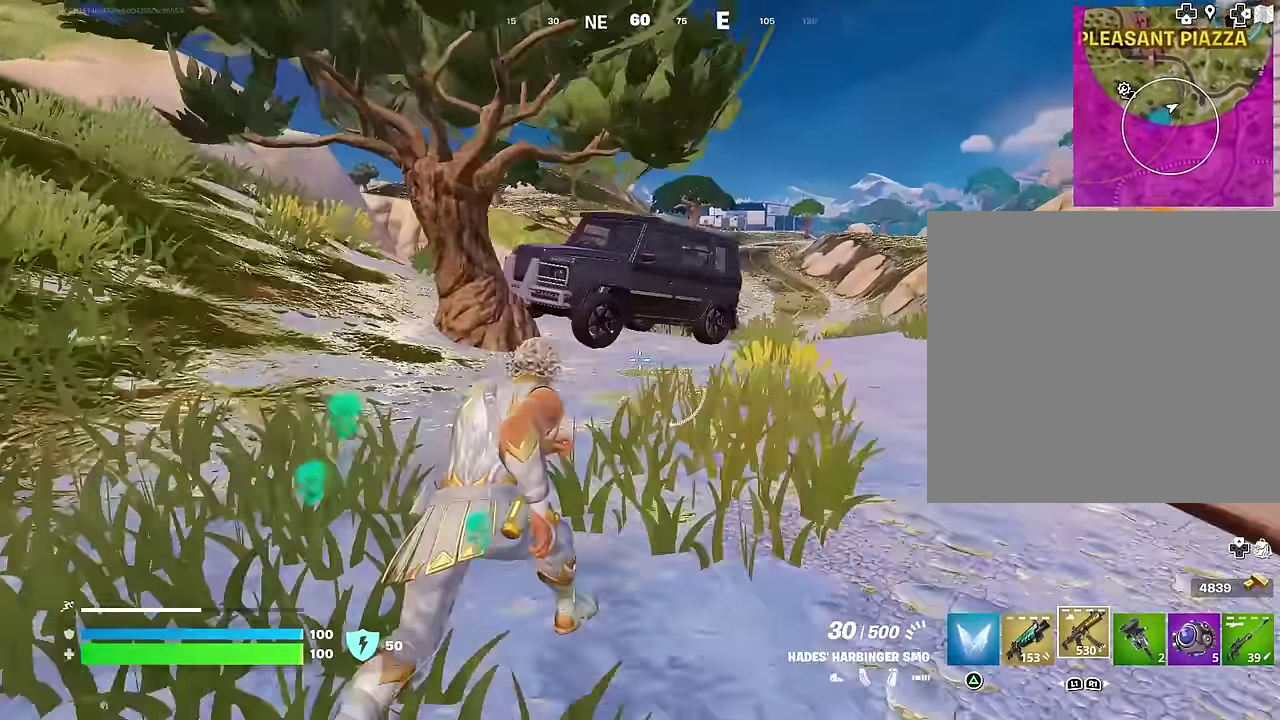
{"dt_ms": 400, "buttons": ["R3"], "left_stick": "up-right", "right_stick": "center"}
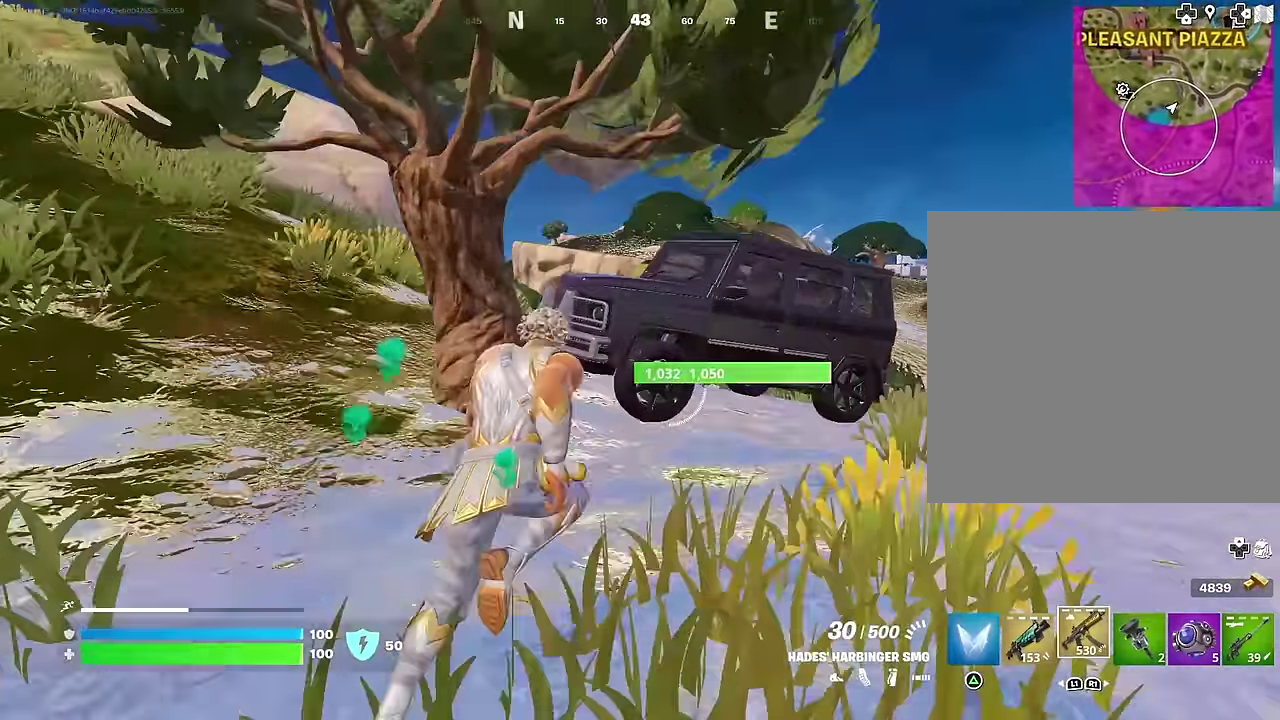
{"dt_ms": 600, "buttons": [], "left_stick": "down", "right_stick": "center"}
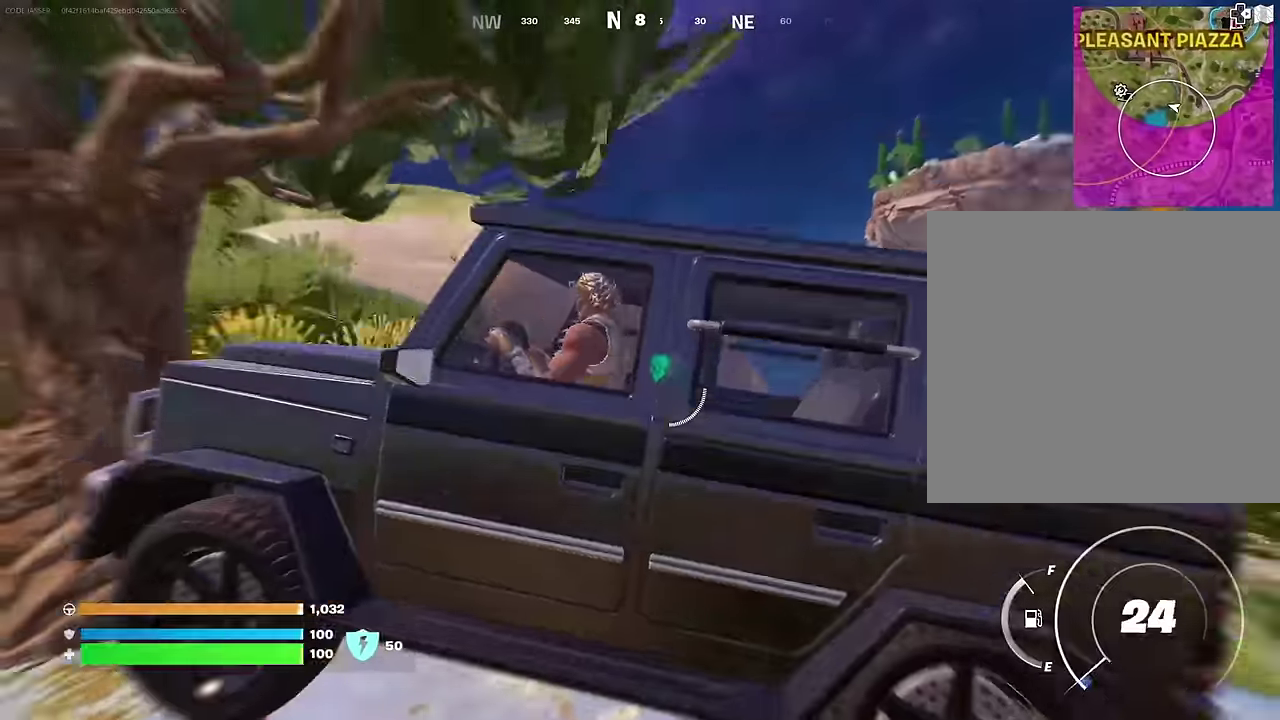
{"dt_ms": 400, "buttons": [], "left_stick": "down", "right_stick": "center", "events": []}
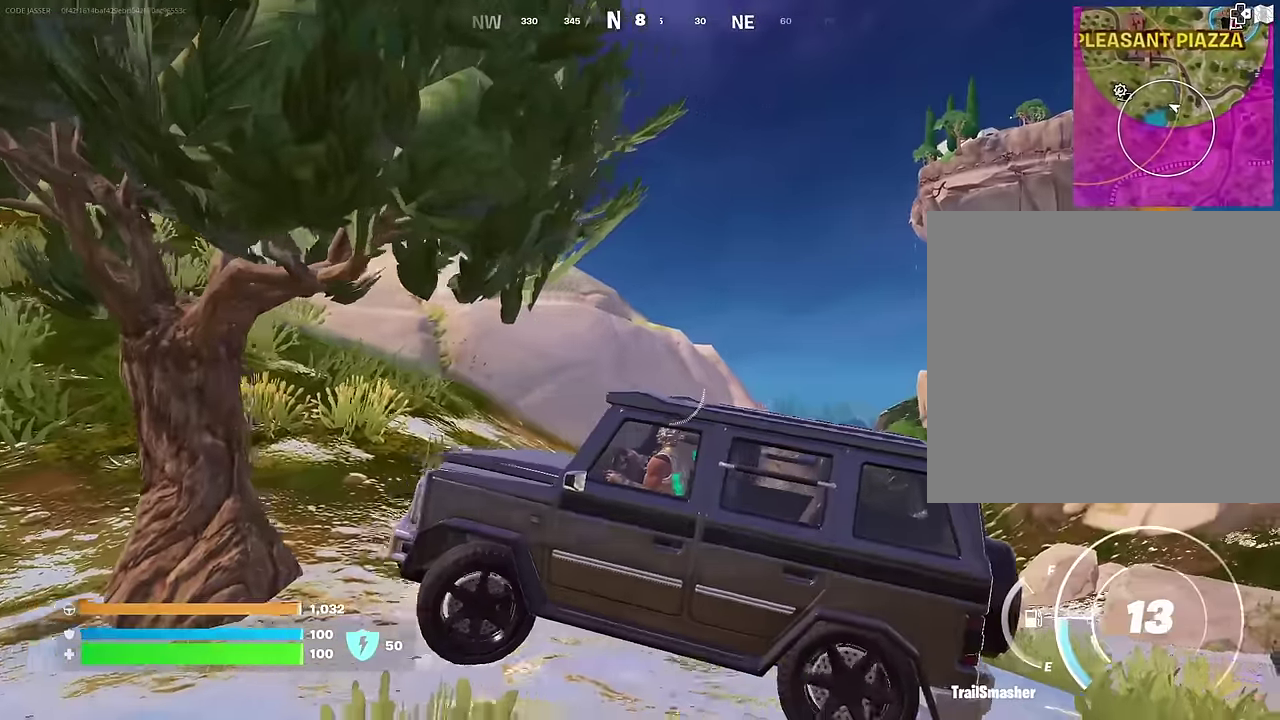
{"dt_ms": 600, "buttons": [], "left_stick": "up-right", "right_stick": "center", "events": [[50, "right_stick", "left"], [83, "left_stick", "up-right"], [150, "right_stick", "center"], [317, "right_stick", "left"], [433, "right_stick", "center"]]}
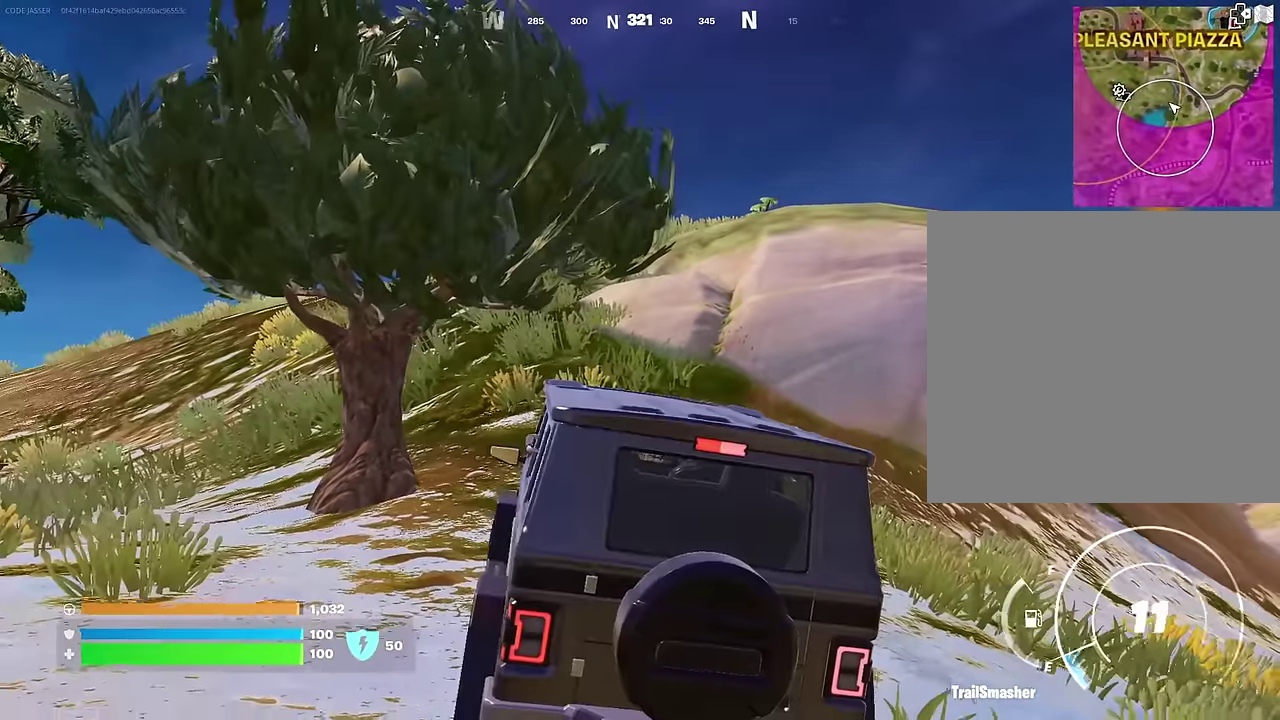
{"dt_ms": 400, "buttons": [], "left_stick": "up", "right_stick": "center", "events": [[133, "left_stick", "up"], [250, "right_stick", "left"], [350, "right_stick", "center"]]}
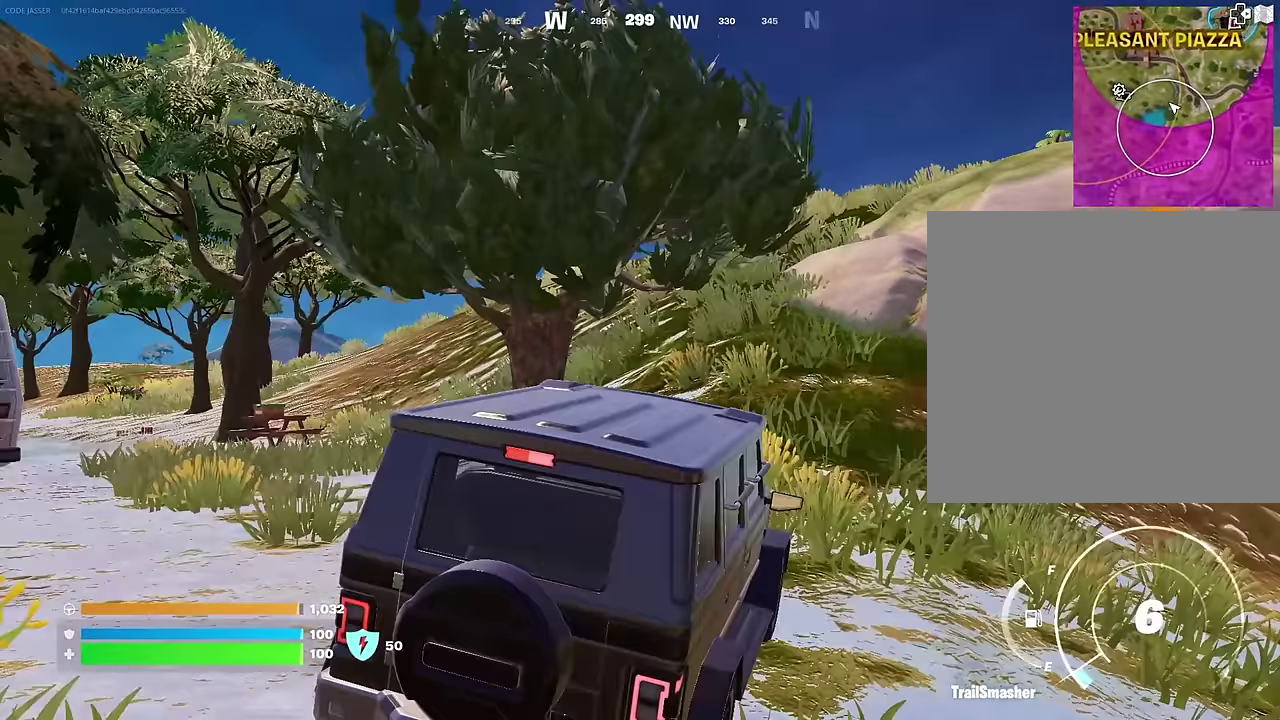
{"dt_ms": 600, "buttons": [], "left_stick": "up", "right_stick": "center", "events": []}
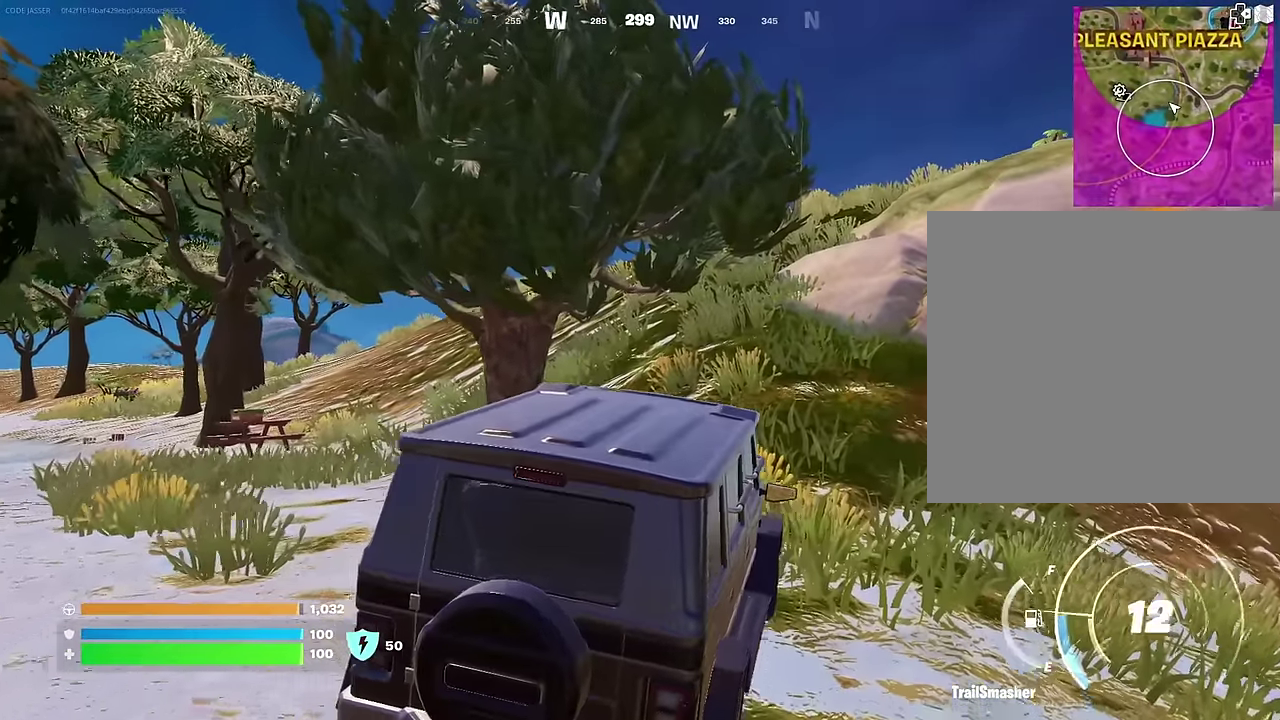
{"dt_ms": 500, "buttons": [], "left_stick": "up", "right_stick": "center", "events": []}
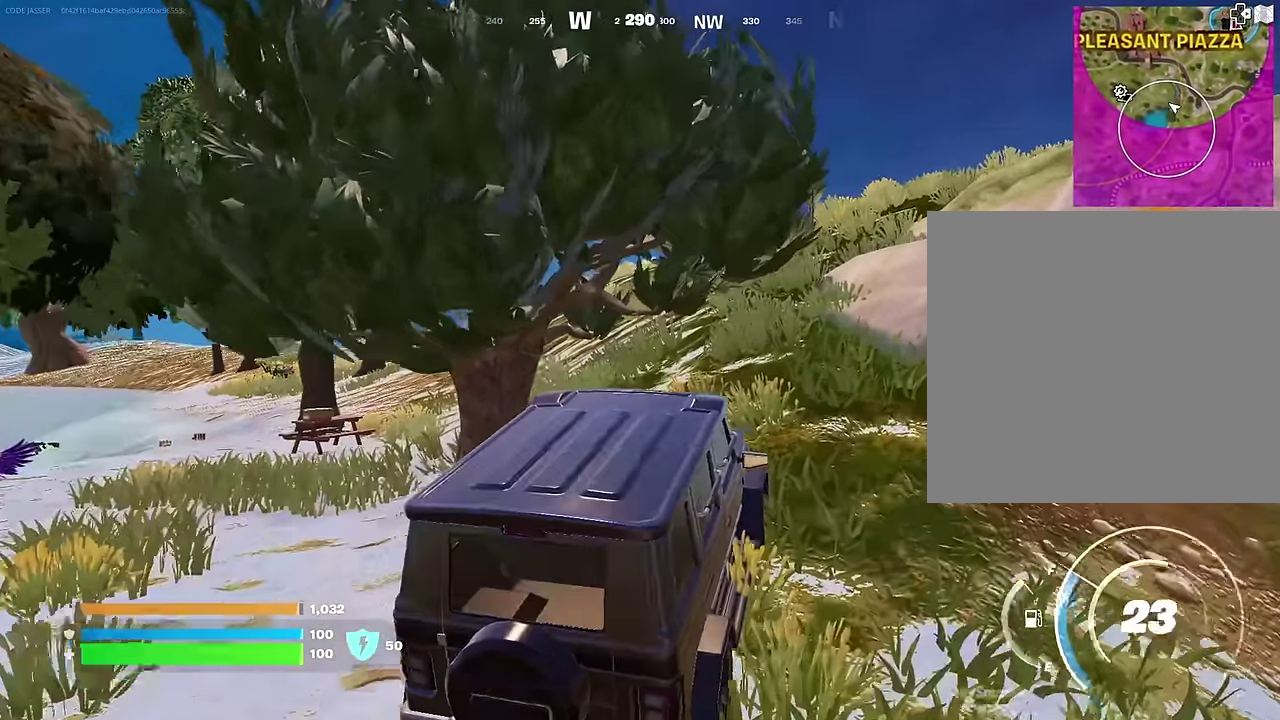
{"dt_ms": 500, "buttons": [], "left_stick": "up-right", "right_stick": "center", "events": [[50, "left_stick", "up-right"]]}
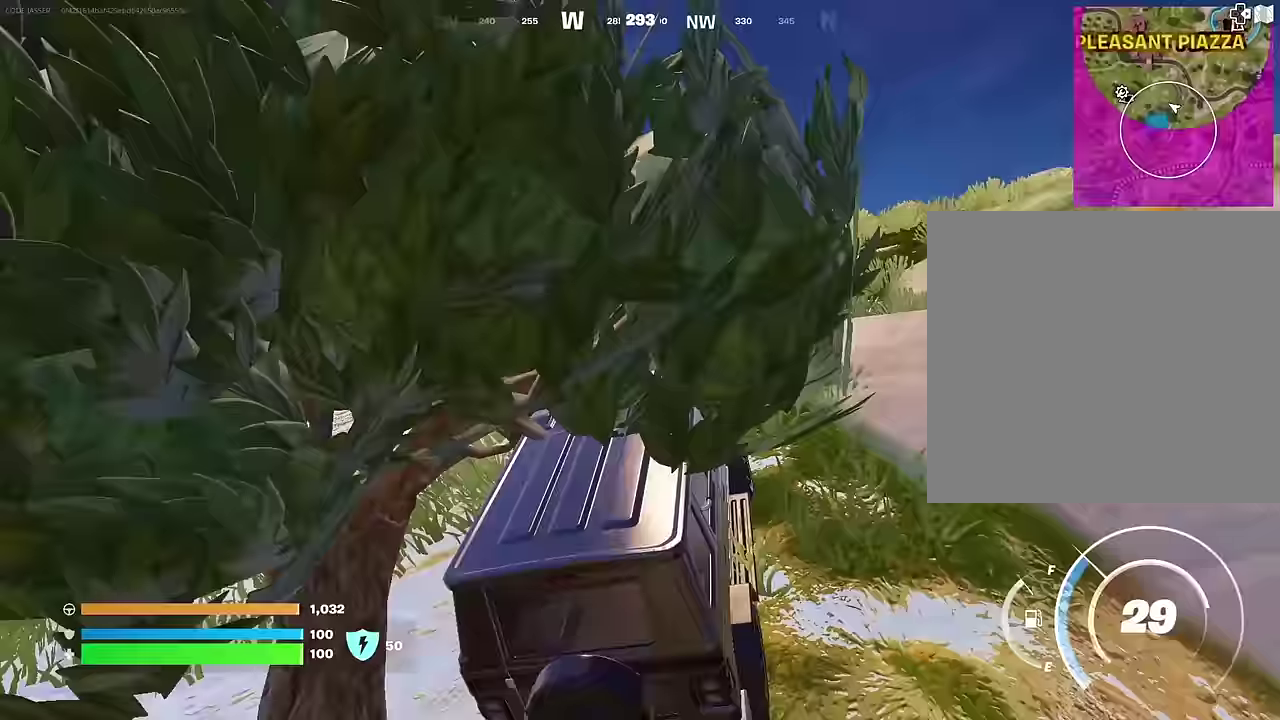
{"dt_ms": 500, "buttons": [], "left_stick": "up-right", "right_stick": "center", "events": [[267, "right_stick", "right"], [367, "right_stick", "center"]]}
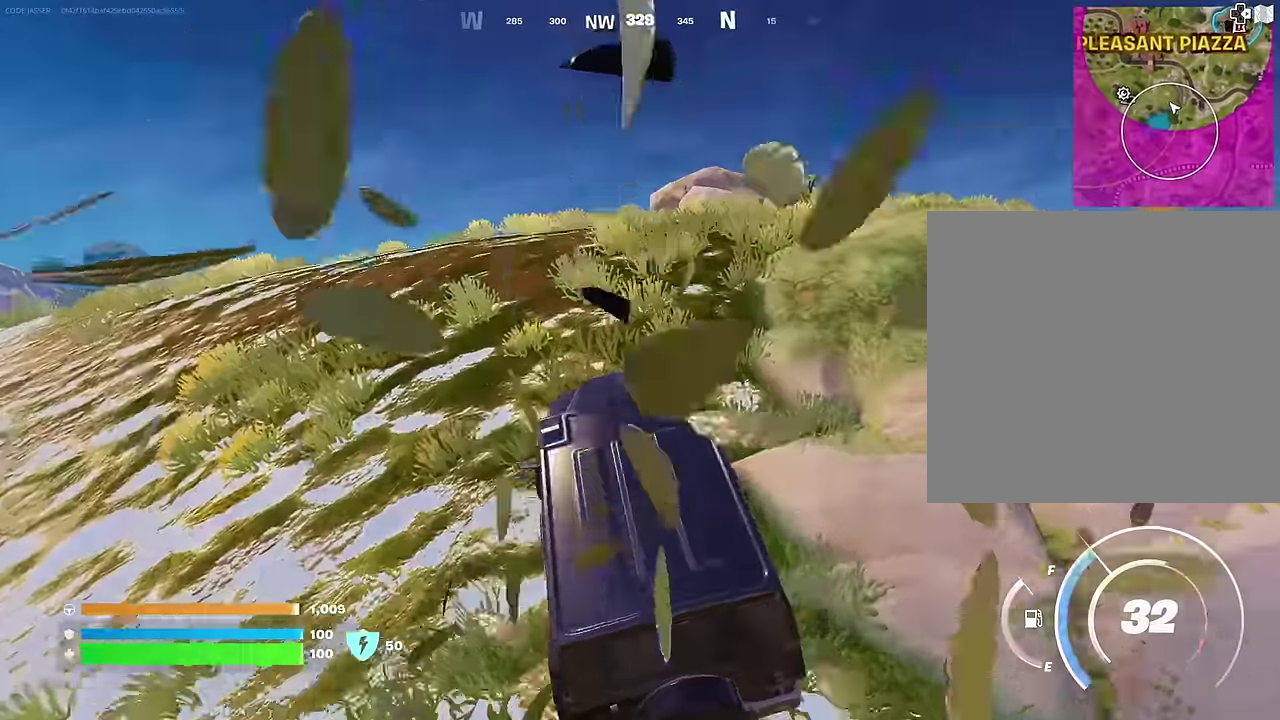
{"dt_ms": 500, "buttons": [], "left_stick": "up", "right_stick": "center", "events": [[67, "right_stick", "down-right"], [117, "right_stick", "center"], [250, "left_stick", "up"], [350, "right_stick", "right"], [467, "right_stick", "center"]]}
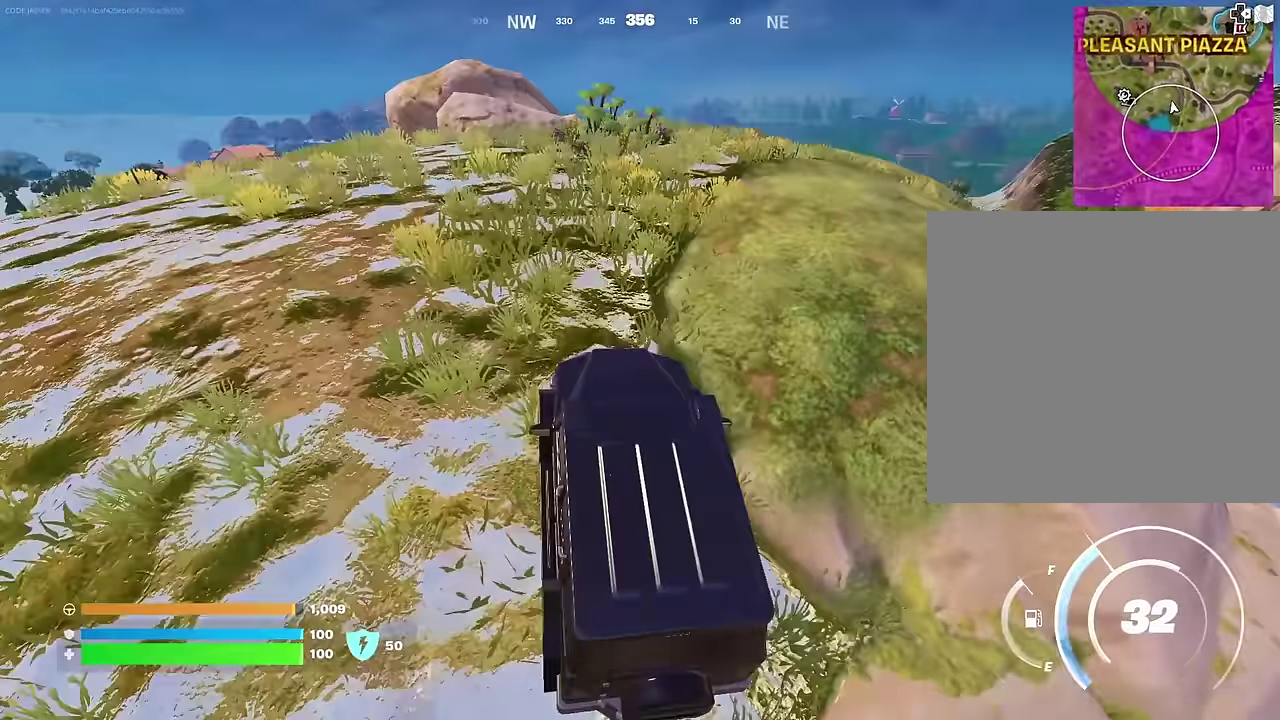
{"dt_ms": 500, "buttons": [], "left_stick": "up", "right_stick": "center", "events": []}
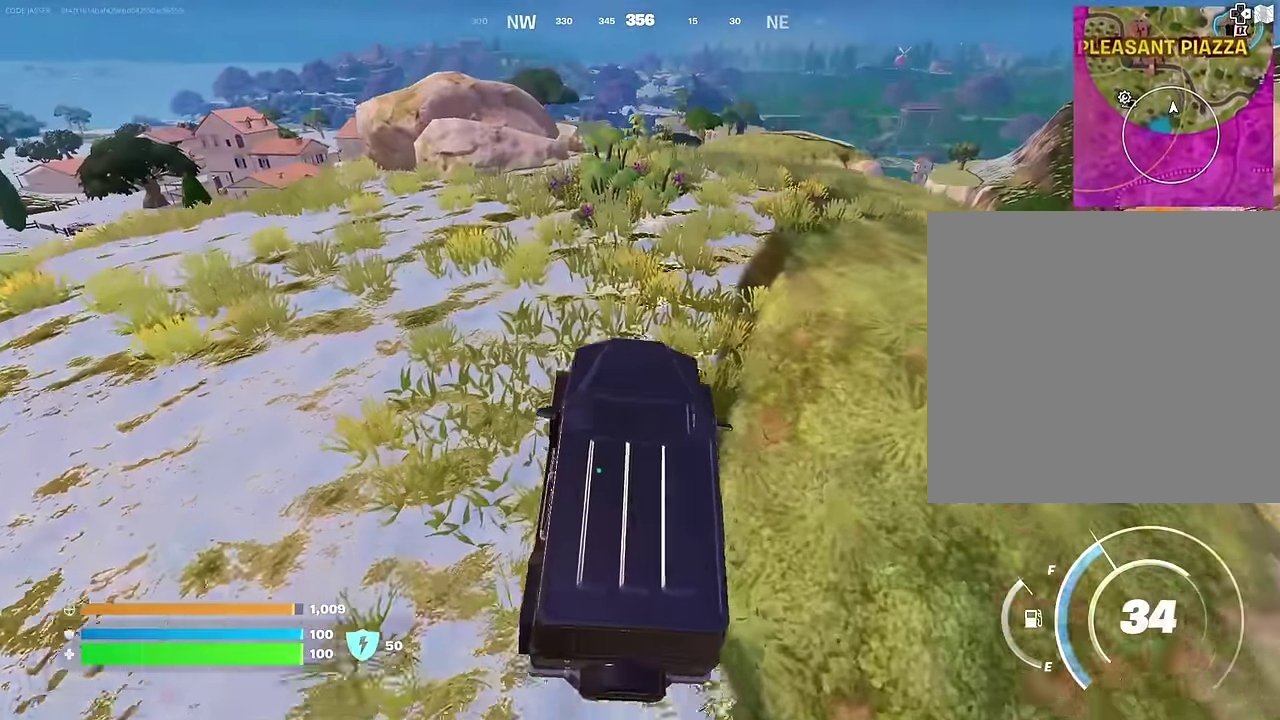
{"dt_ms": 500, "buttons": [], "left_stick": "down", "right_stick": "center", "events": [[467, "left_stick", "down"]]}
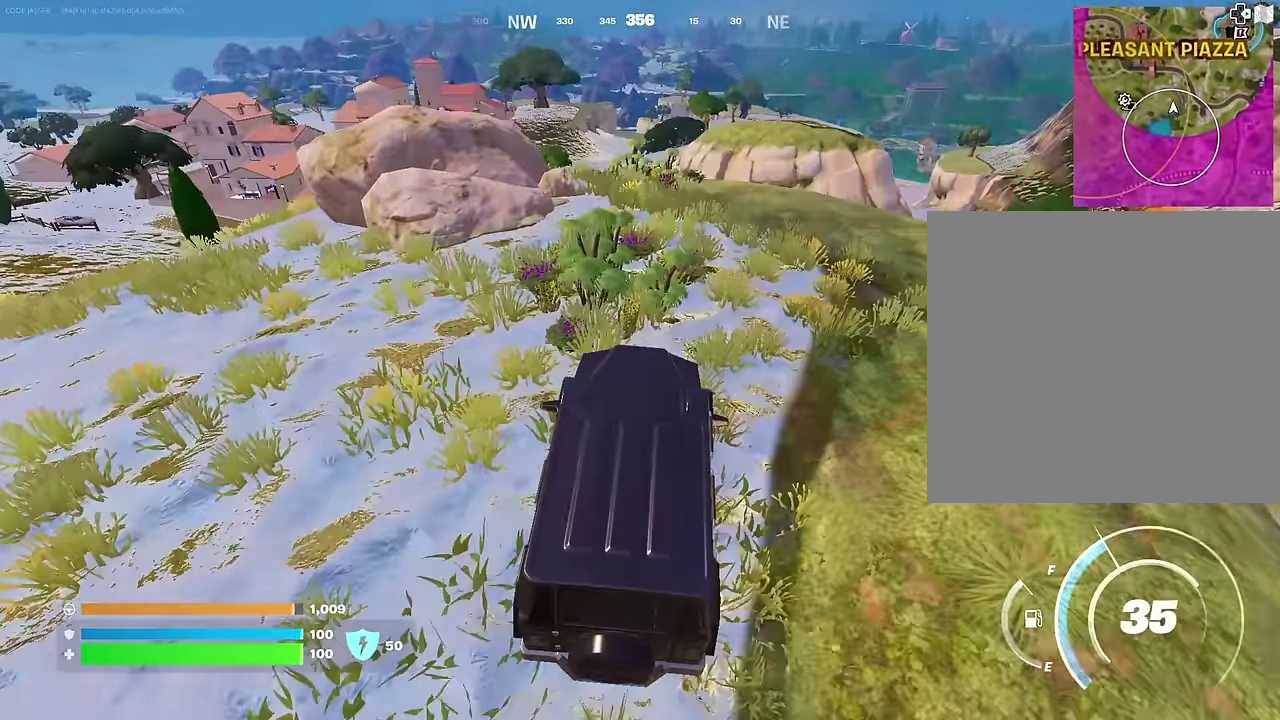
{"dt_ms": 400, "buttons": [], "left_stick": "down-left", "right_stick": "center", "events": [[150, "left_stick", "down-left"], [267, "right_stick", "left"], [350, "right_stick", "center"]]}
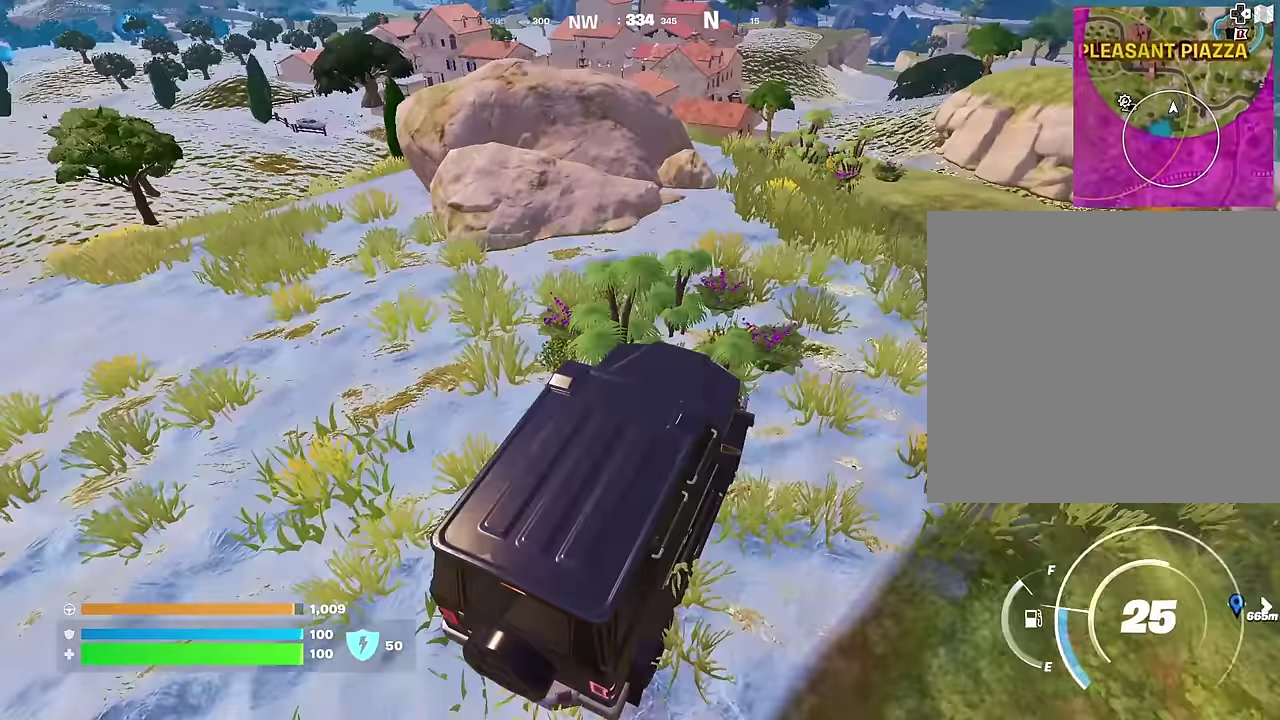
{"dt_ms": 600, "buttons": [], "left_stick": "up-right", "right_stick": "center", "events": [[100, "left_stick", "down"], [167, "left_stick", "center"], [267, "right_stick", "up"], [350, "right_stick", "center"], [450, "left_stick", "up"], [500, "left_stick", "up-right"]]}
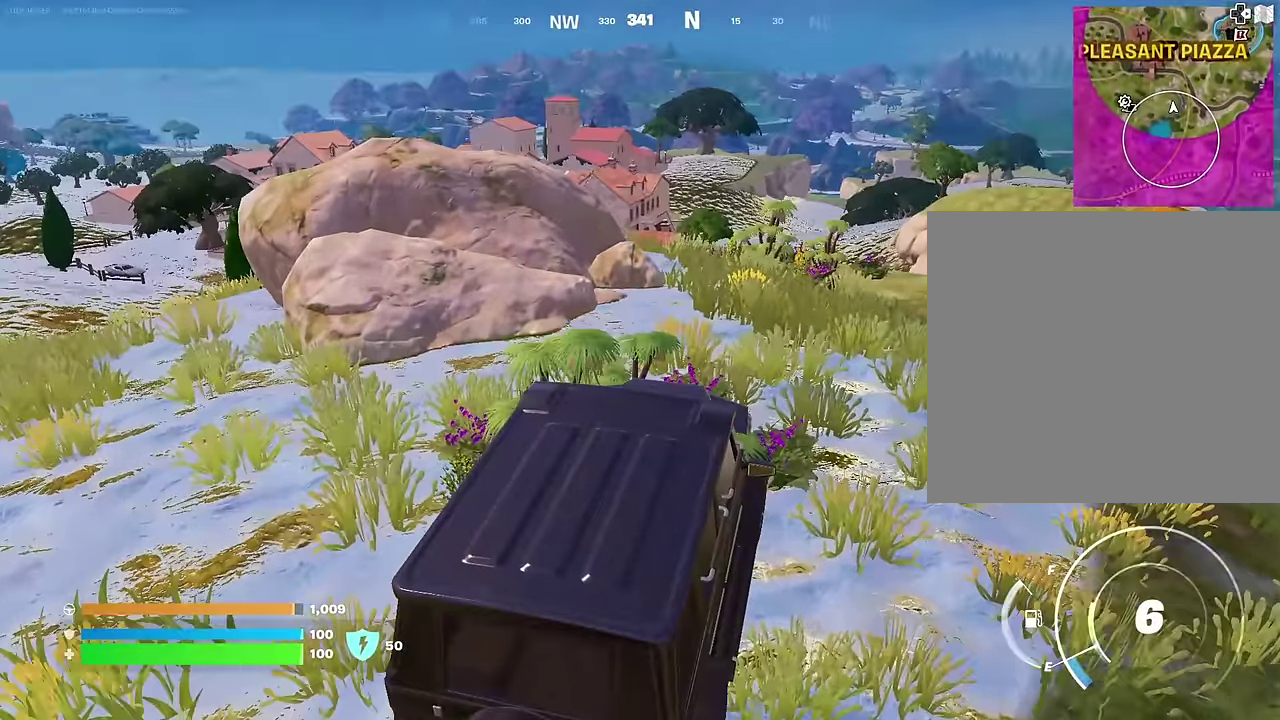
{"dt_ms": 400, "buttons": [], "left_stick": "up-right", "right_stick": "down", "events": [[300, "right_stick", "down"]]}
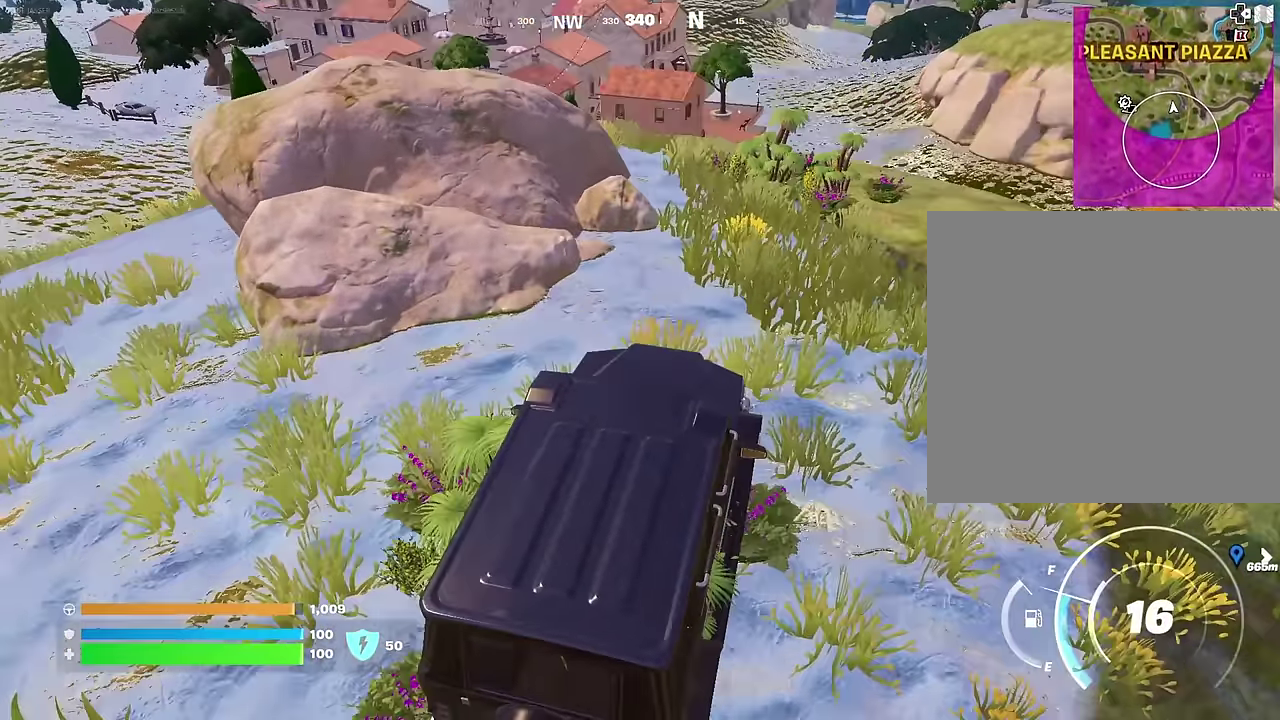
{"dt_ms": 600, "buttons": [], "left_stick": "up-right", "right_stick": "center", "events": [[17, "right_stick", "center"]]}
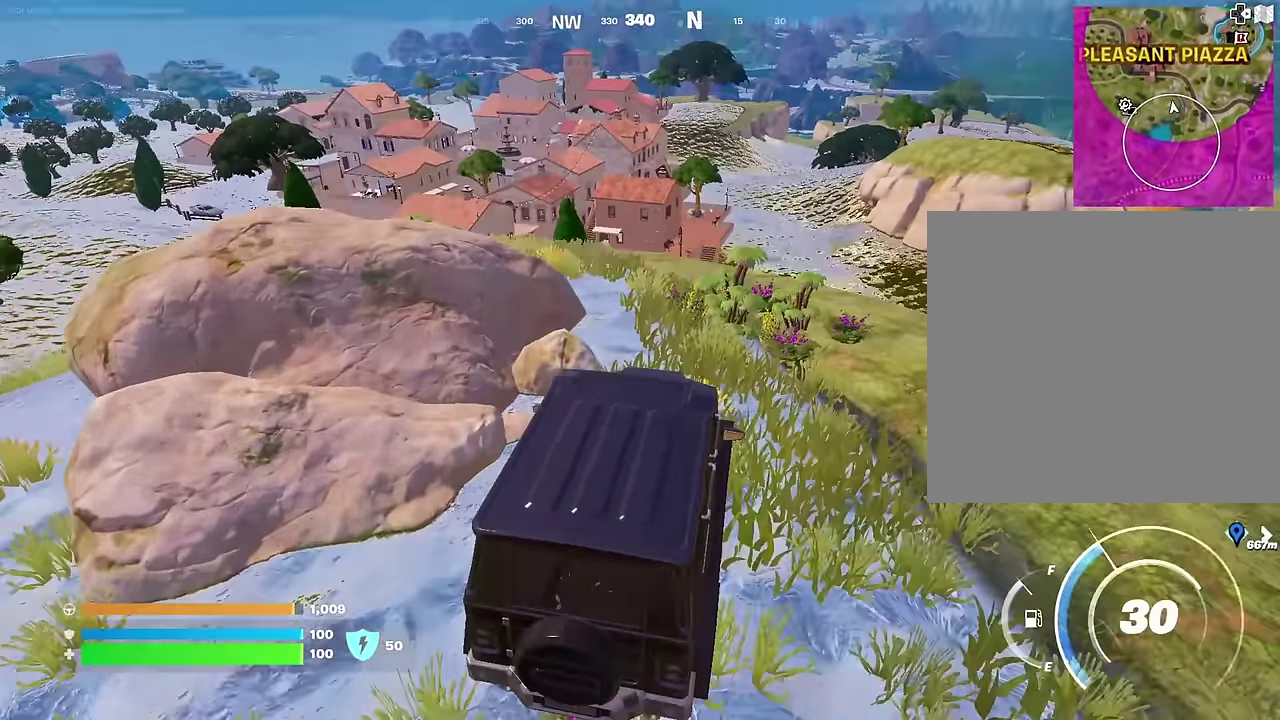
{"dt_ms": 400, "buttons": [], "left_stick": "left", "right_stick": "center", "events": [[67, "left_stick", "up"], [83, "right_stick", "down-left"], [133, "left_stick", "up-left"], [183, "right_stick", "center"], [300, "left_stick", "left"]]}
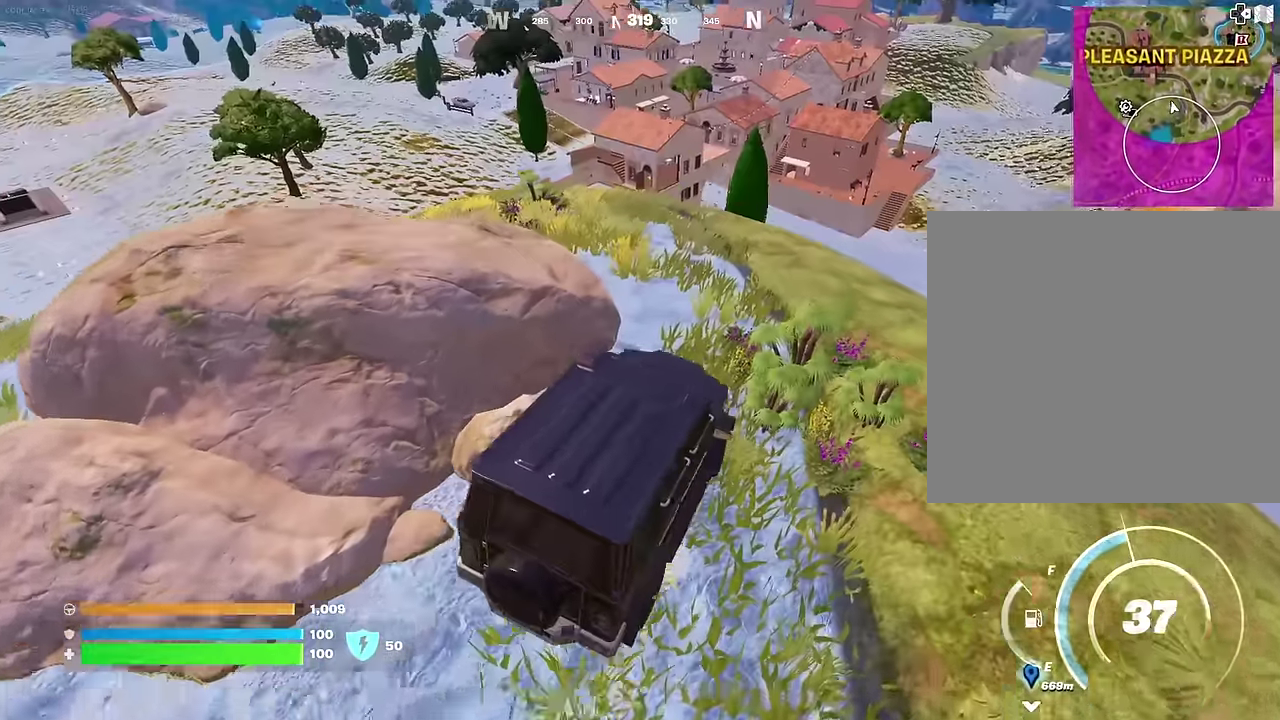
{"dt_ms": 600, "buttons": [], "left_stick": "down-left", "right_stick": "center", "events": [[267, "left_stick", "down-left"], [383, "right_stick", "left"], [550, "right_stick", "center"]]}
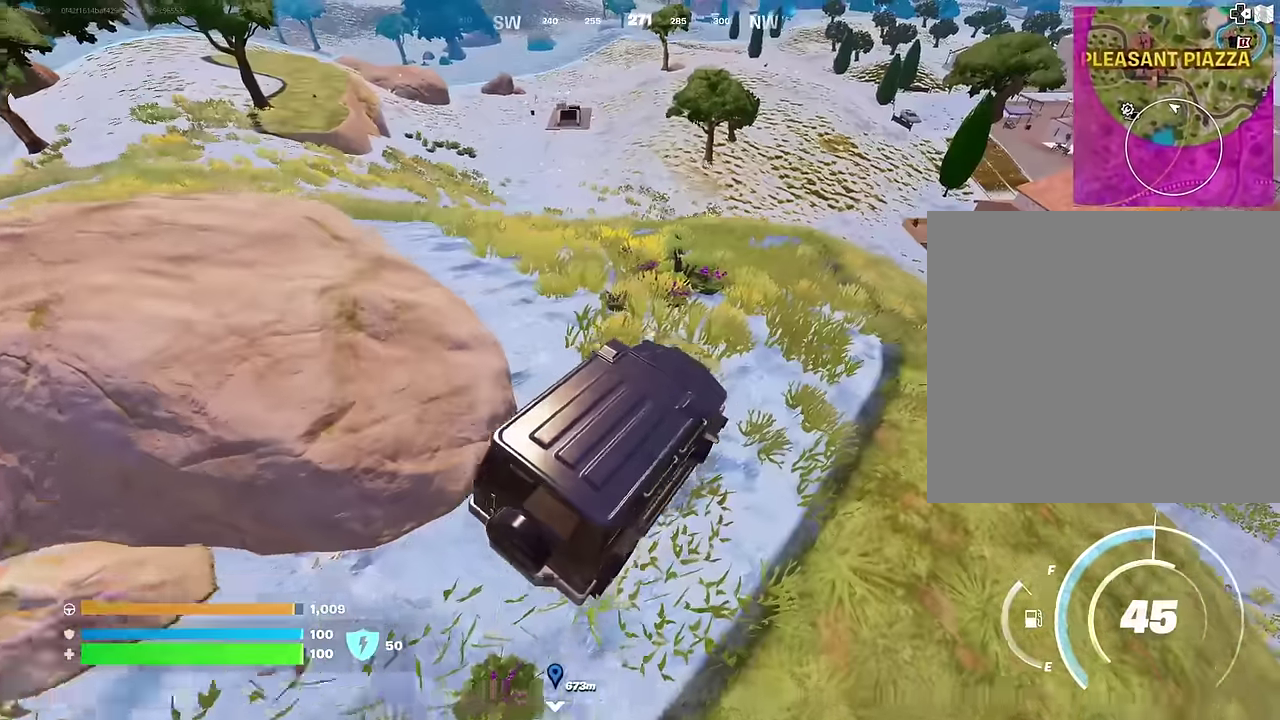
{"dt_ms": 400, "buttons": [], "left_stick": "down-left", "right_stick": "center", "events": []}
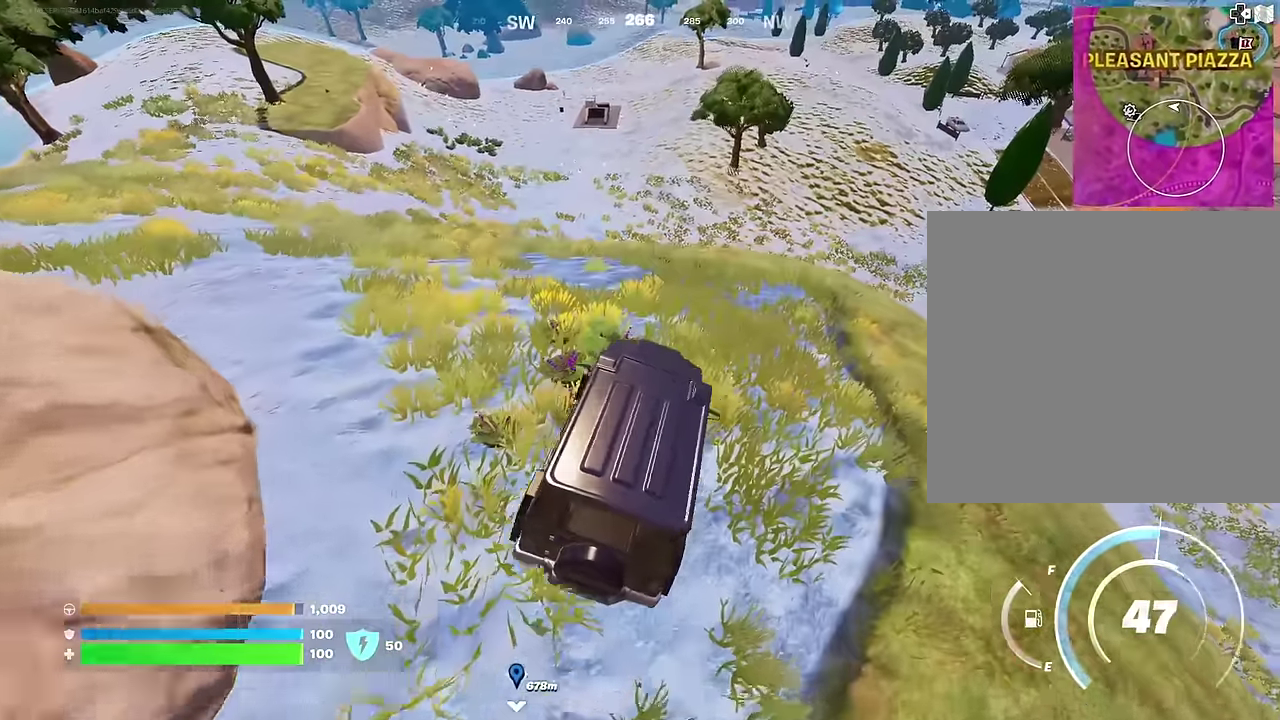
{"dt_ms": 600, "buttons": [], "left_stick": "up-right", "right_stick": "center", "events": [[317, "left_stick", "up"], [517, "left_stick", "up-right"]]}
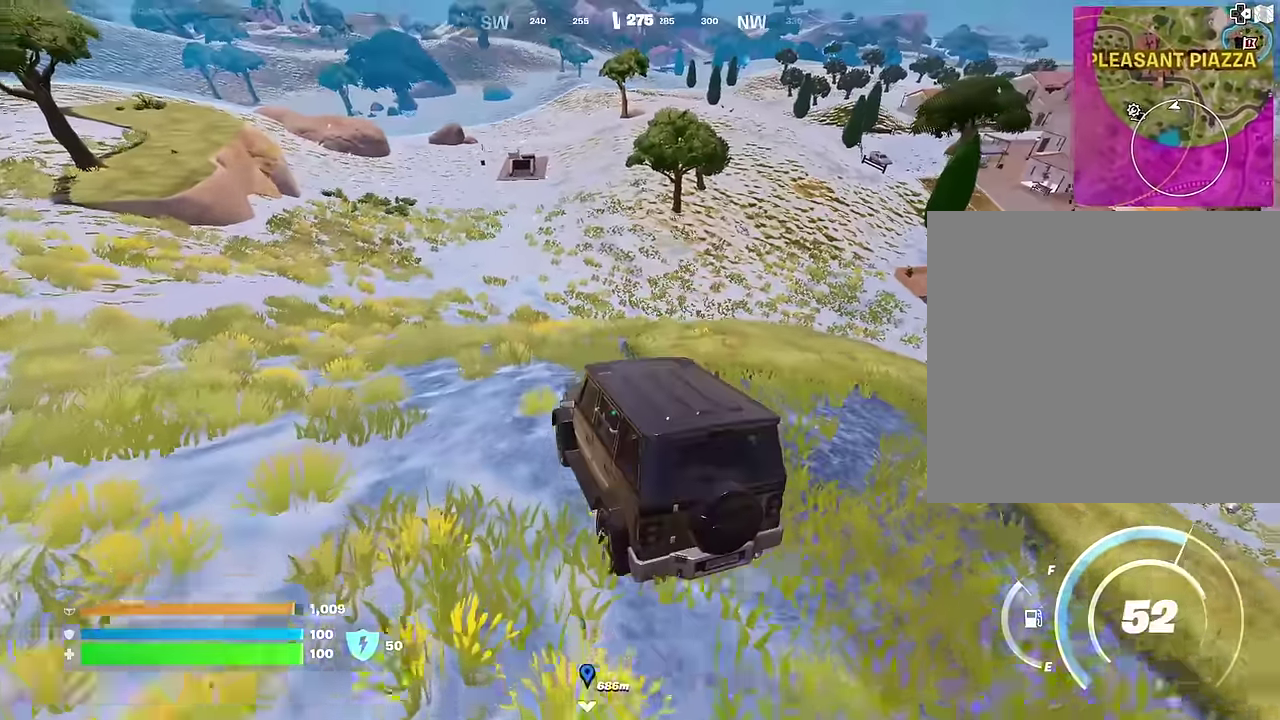
{"dt_ms": 300, "buttons": [], "left_stick": "up", "right_stick": "center", "events": [[17, "left_stick", "up"]]}
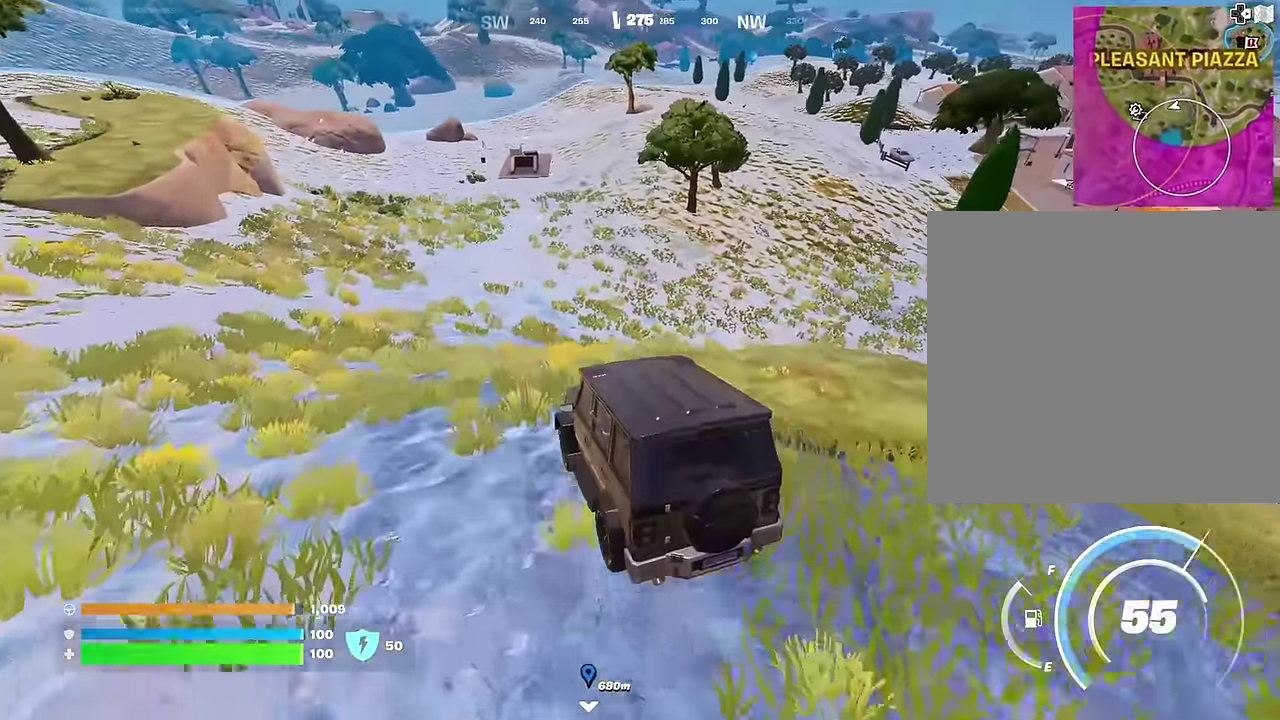
{"dt_ms": 700, "buttons": [], "left_stick": "up-right", "right_stick": "right"}
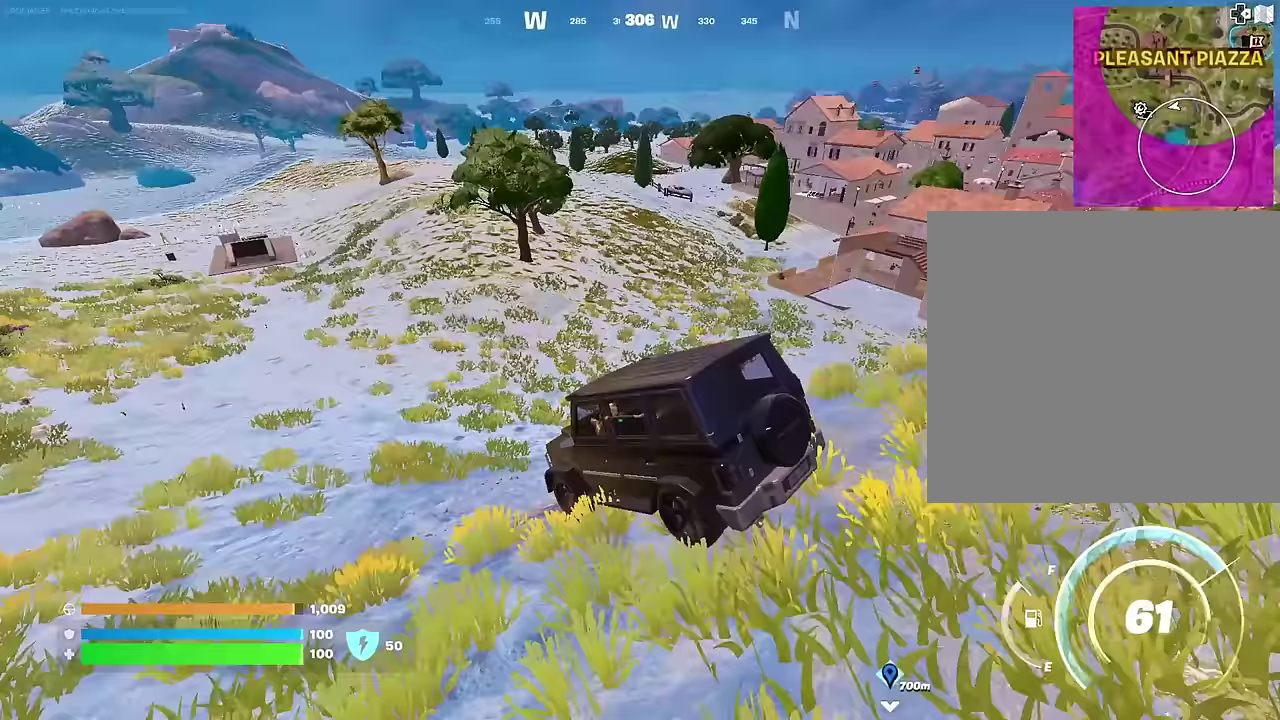
{"dt_ms": 300, "buttons": [], "left_stick": "up-right", "right_stick": "center"}